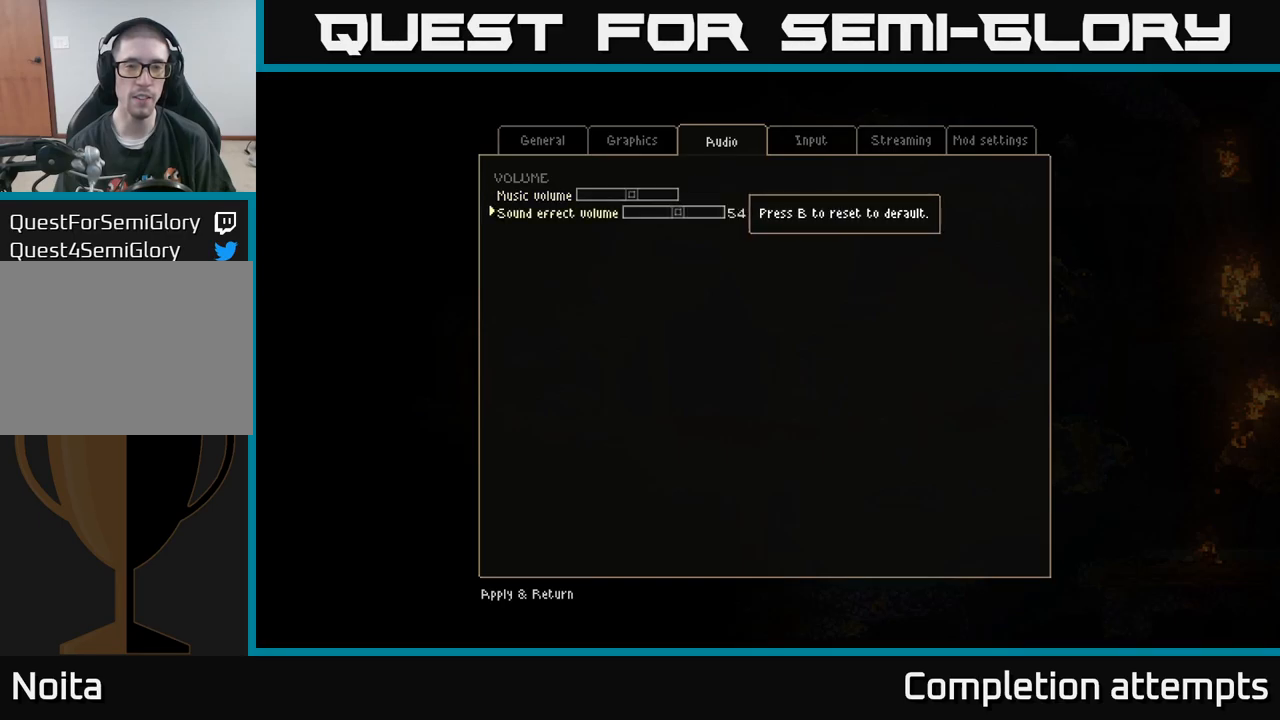
Gameplay with a controller (Xbox layout); each line is a JSON object with the inputs held at the frame after it. "events" lists button and stick changes between this image and that frame as [ms after this image, input, new state], when the widget could be followed in between. Not read: R3.
{"buttons": [], "left_stick": "center", "right_stick": "center", "events": []}
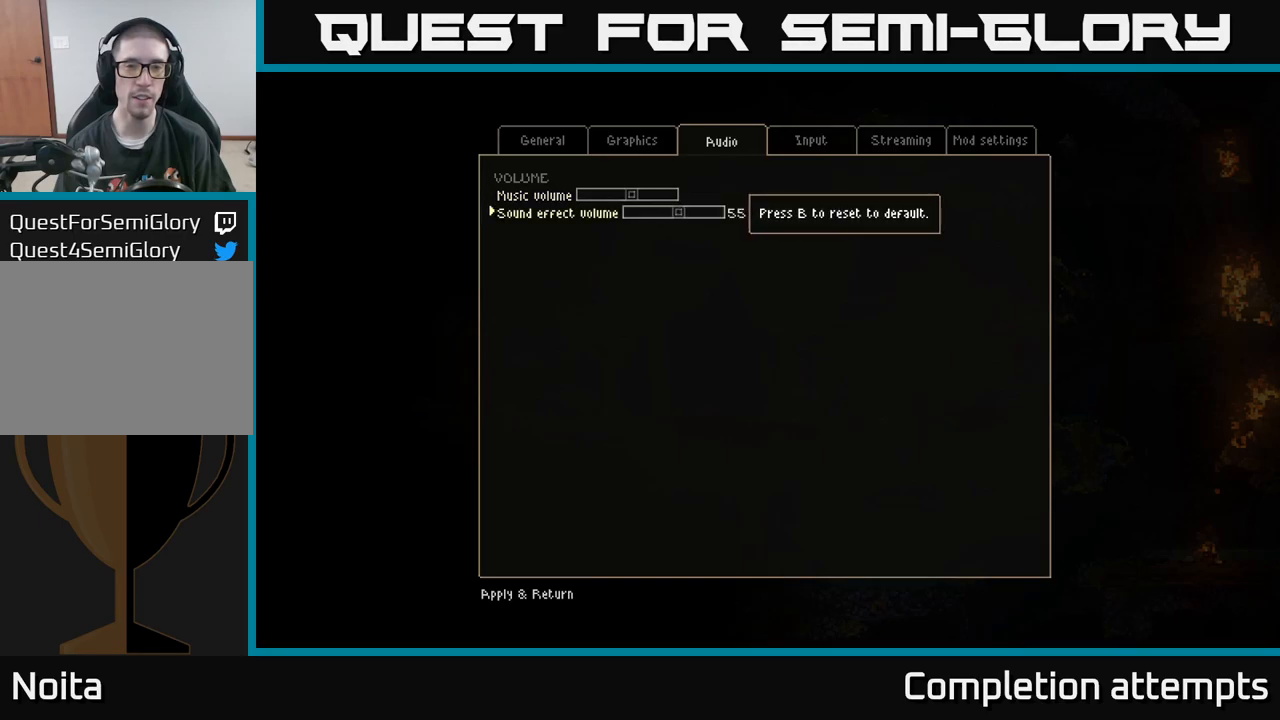
{"buttons": [], "left_stick": "center", "right_stick": "center", "events": []}
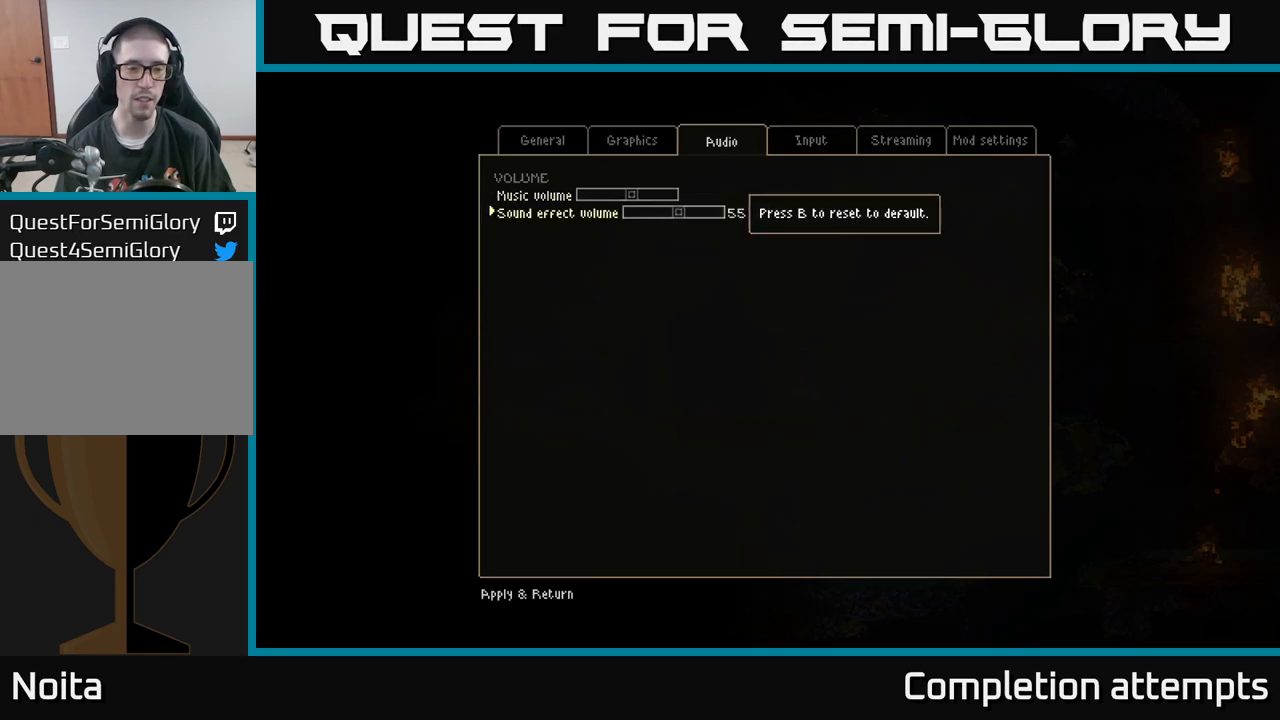
{"buttons": [], "left_stick": "down-left", "right_stick": "center", "events": [[434, "left_stick", "down-left"]]}
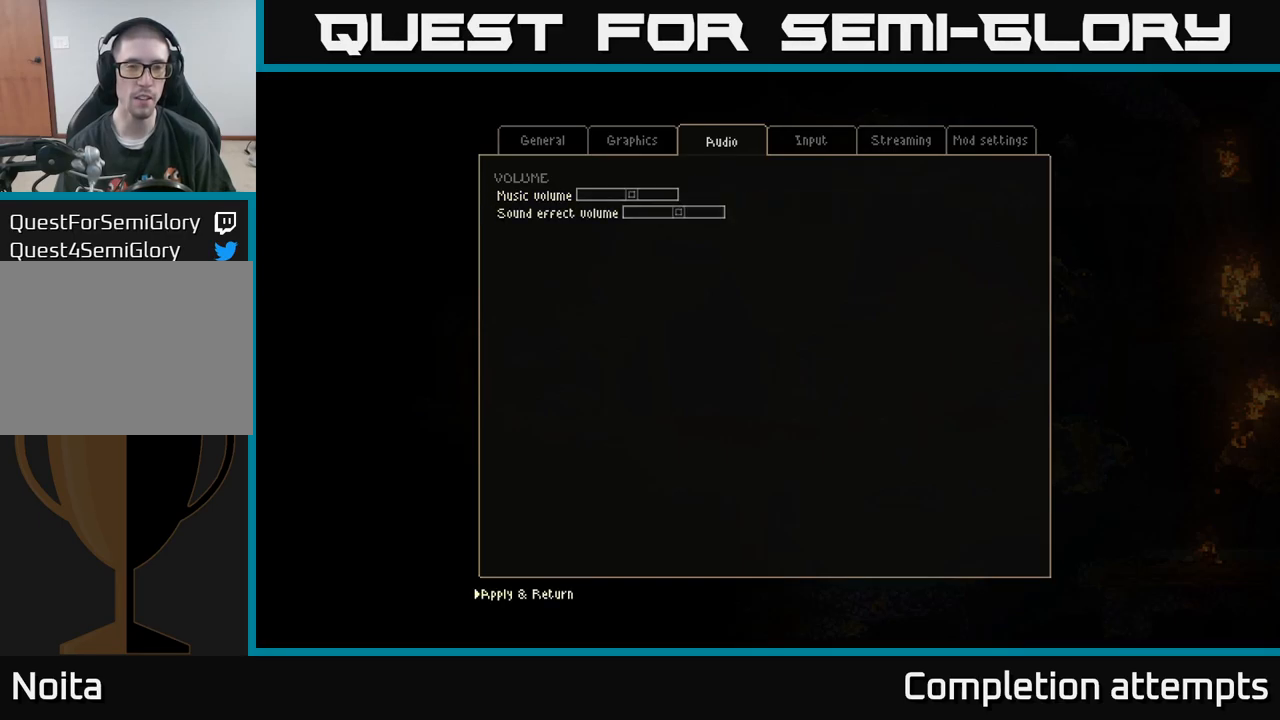
{"buttons": [], "left_stick": "center", "right_stick": "center", "events": [[67, "left_stick", "center"], [267, "A", "down"], [317, "A", "up"]]}
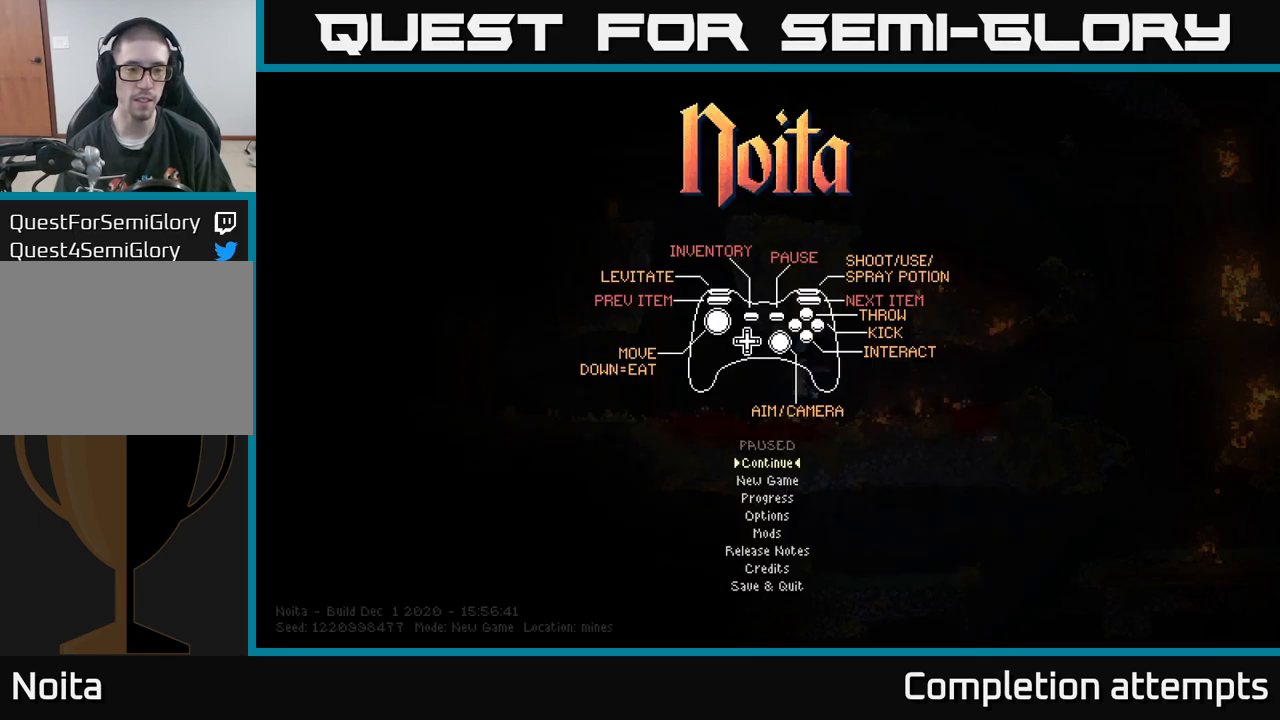
{"buttons": [], "left_stick": "center", "right_stick": "center", "events": [[184, "B", "down"], [250, "B", "up"]]}
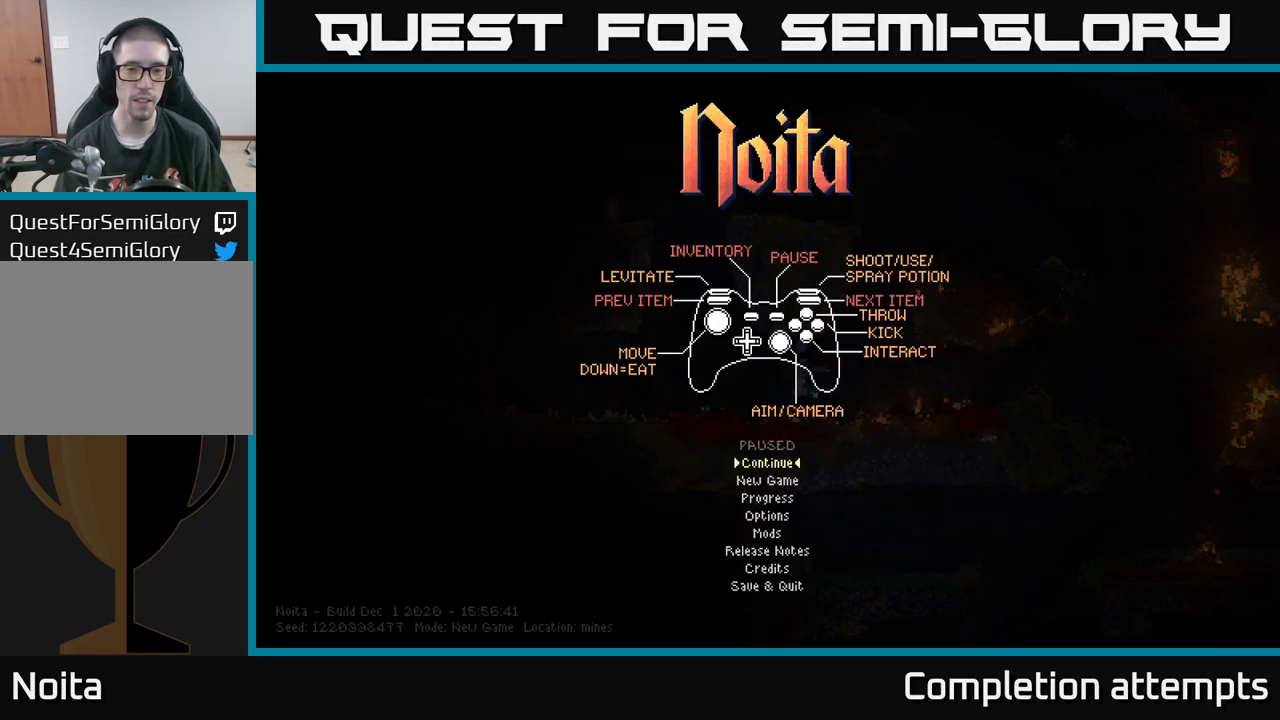
{"buttons": [], "left_stick": "left", "right_stick": "center", "events": [[150, "A", "down"], [200, "A", "up"], [417, "left_stick", "left"]]}
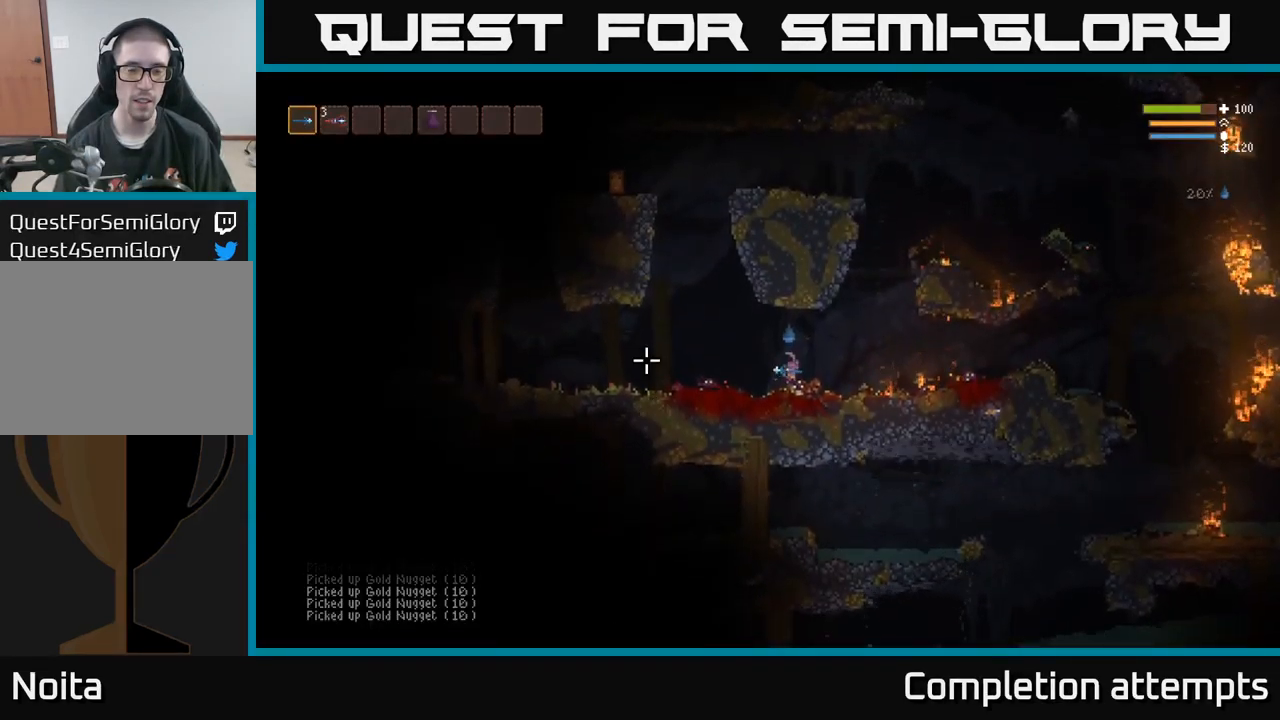
{"buttons": ["L2"], "left_stick": "up-left", "right_stick": "up", "events": [[17, "right_stick", "up"], [384, "L2", "down"], [434, "left_stick", "up-left"]]}
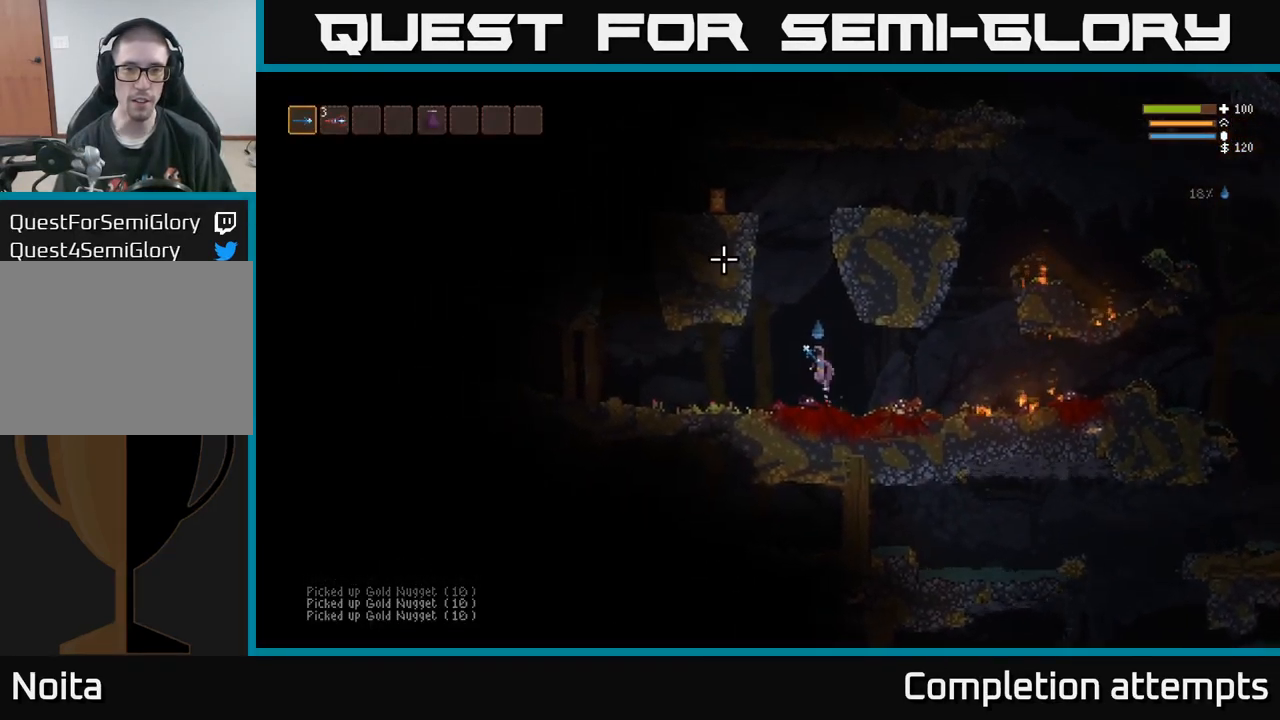
{"buttons": ["L2"], "left_stick": "center", "right_stick": "up", "events": [[134, "left_stick", "center"]]}
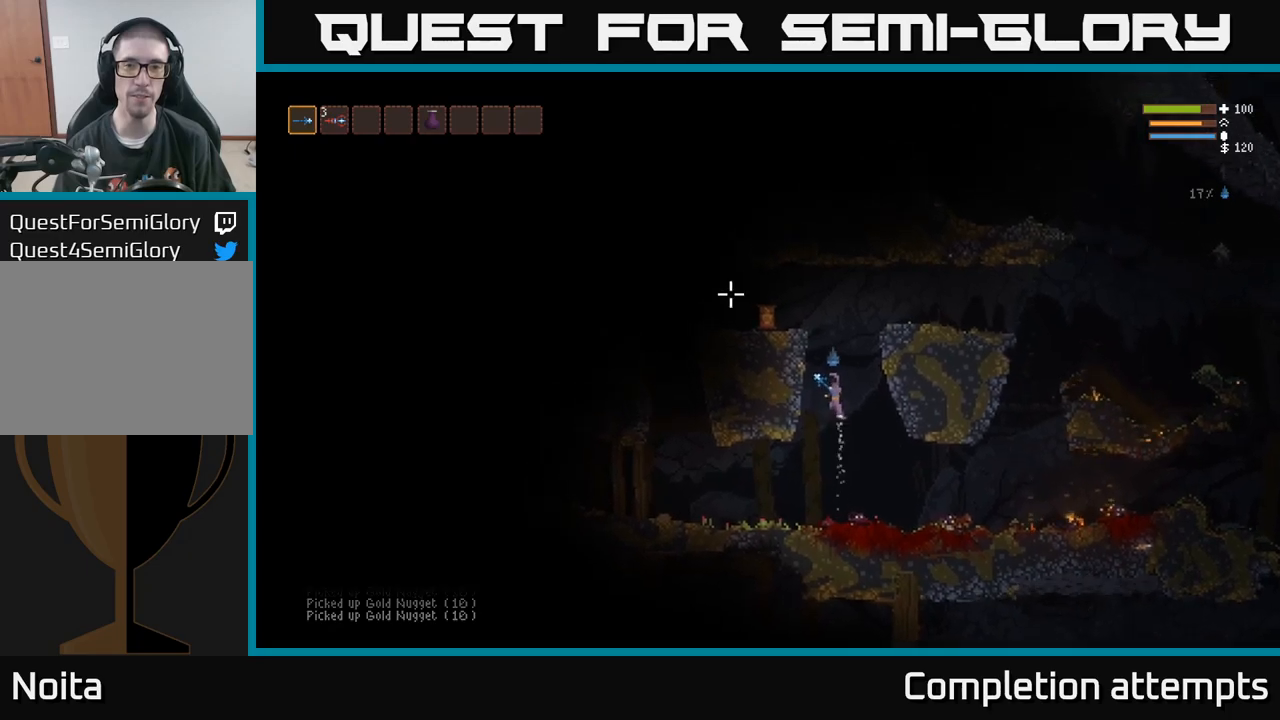
{"buttons": [], "left_stick": "right", "right_stick": "left", "events": [[100, "left_stick", "left"], [150, "right_stick", "left"], [350, "left_stick", "right"], [367, "L2", "up"]]}
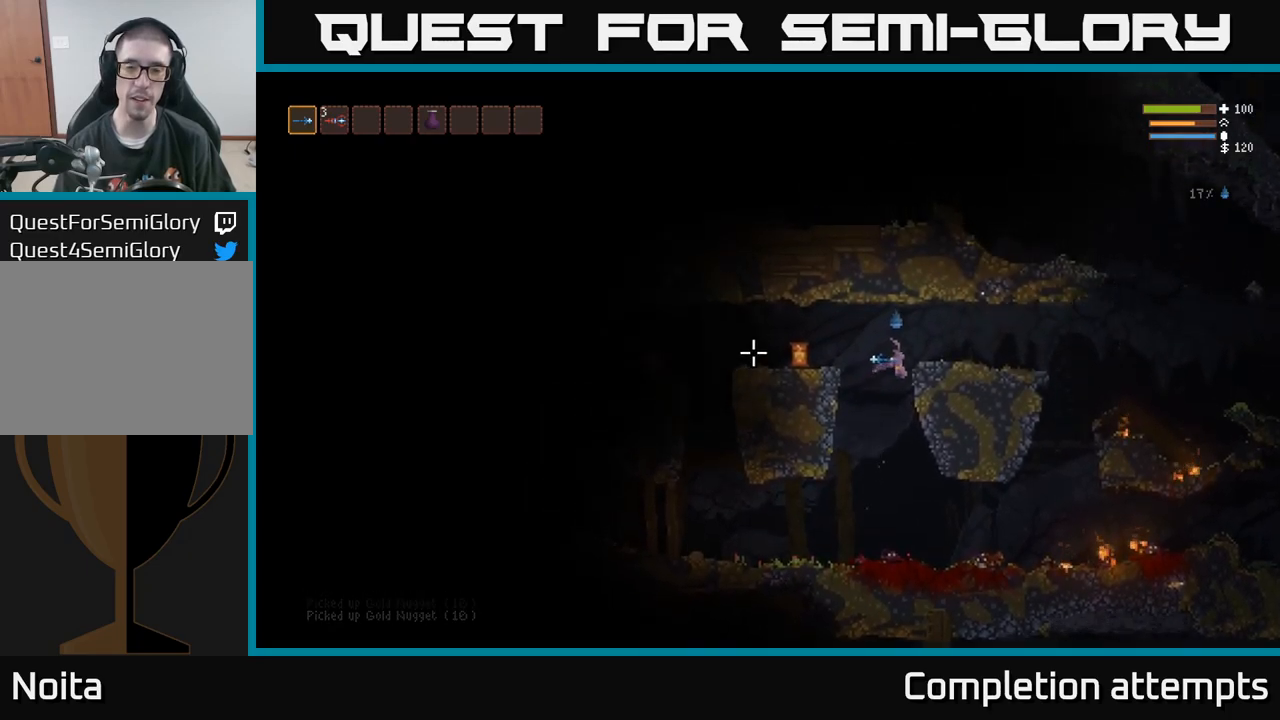
{"buttons": [], "left_stick": "up", "right_stick": "up-right"}
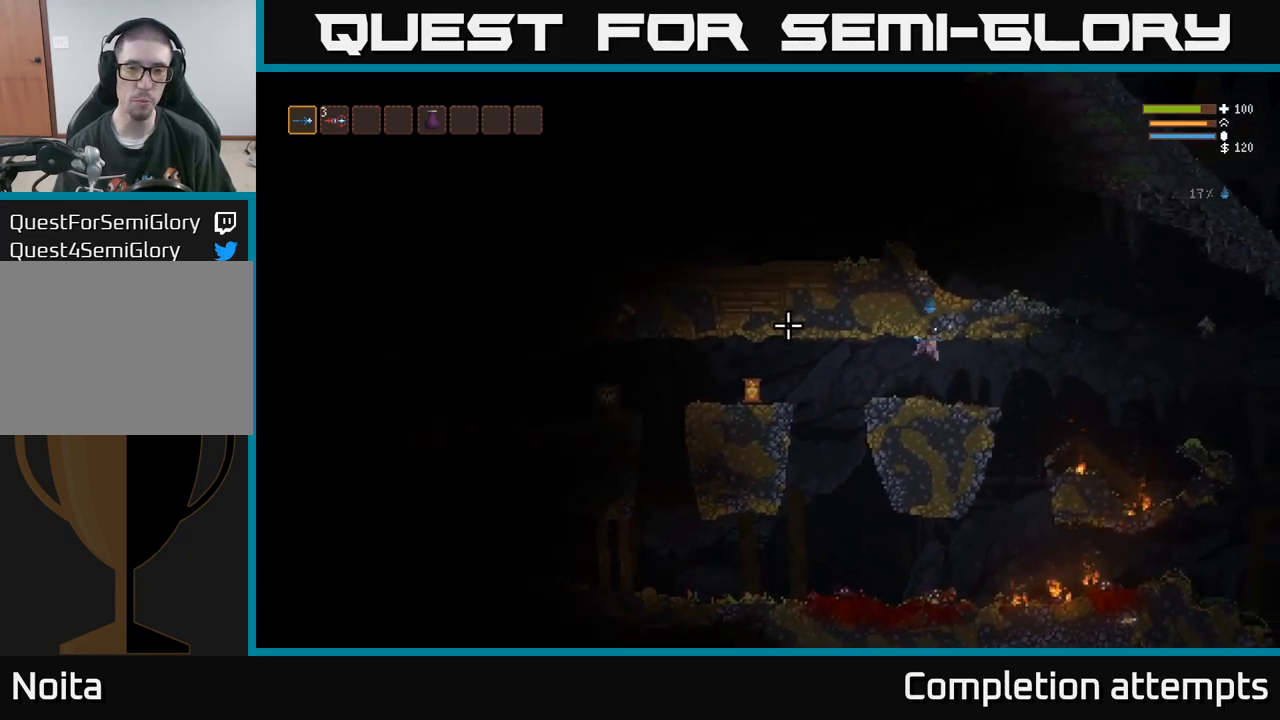
{"buttons": ["L2"], "left_stick": "left", "right_stick": "left", "events": [[134, "right_stick", "left"], [200, "left_stick", "left"], [450, "L2", "down"]]}
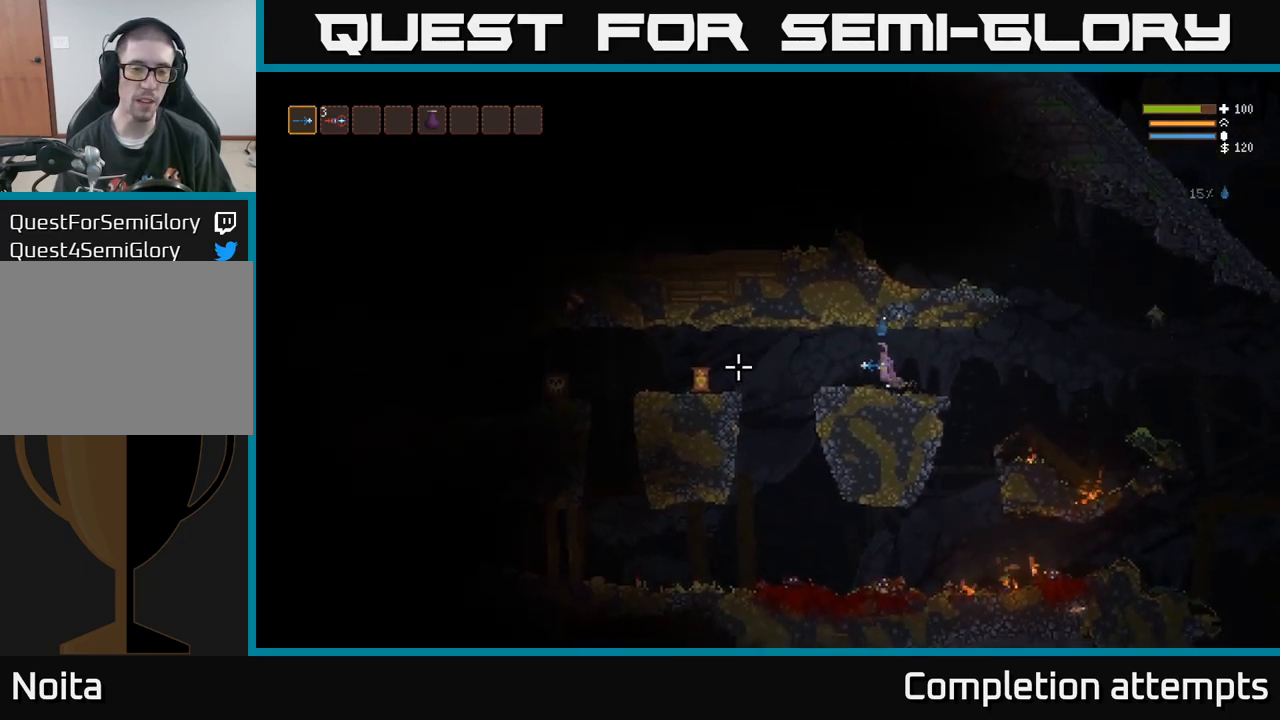
{"buttons": [], "left_stick": "right", "right_stick": "left", "events": [[17, "left_stick", "center"], [67, "left_stick", "right"], [100, "L2", "up"], [100, "R2", "down"], [200, "R2", "up"]]}
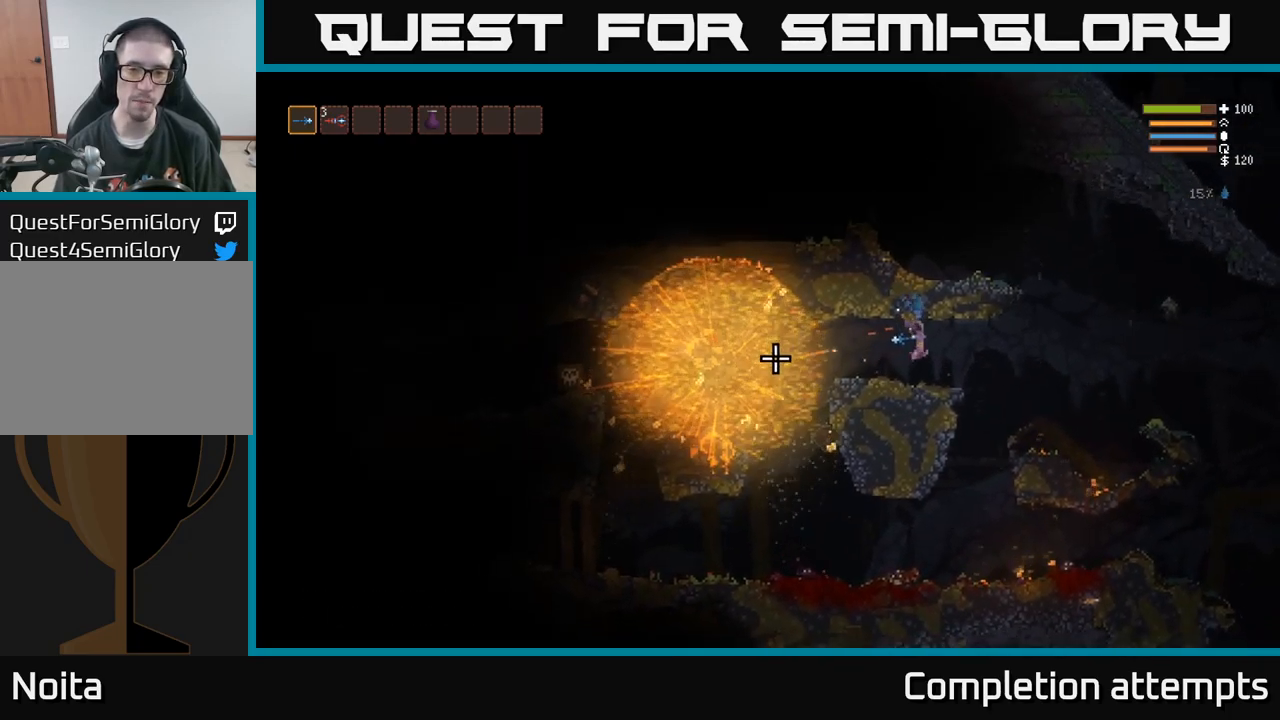
{"buttons": [], "left_stick": "center", "right_stick": "left", "events": [[50, "R2", "down"], [150, "R2", "up"], [217, "left_stick", "left"], [367, "left_stick", "center"]]}
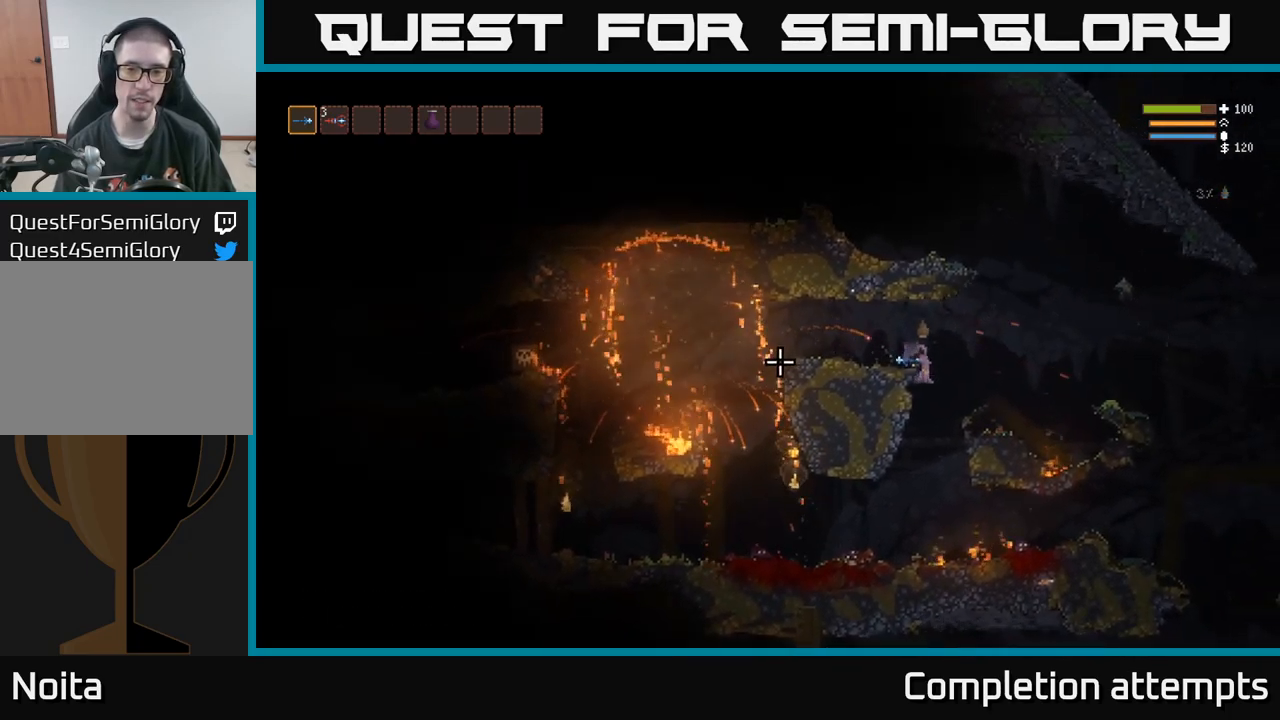
{"buttons": [], "left_stick": "right", "right_stick": "left", "events": [[67, "left_stick", "left"], [200, "L2", "down"], [284, "left_stick", "up-left"], [367, "L2", "up"], [400, "left_stick", "right"]]}
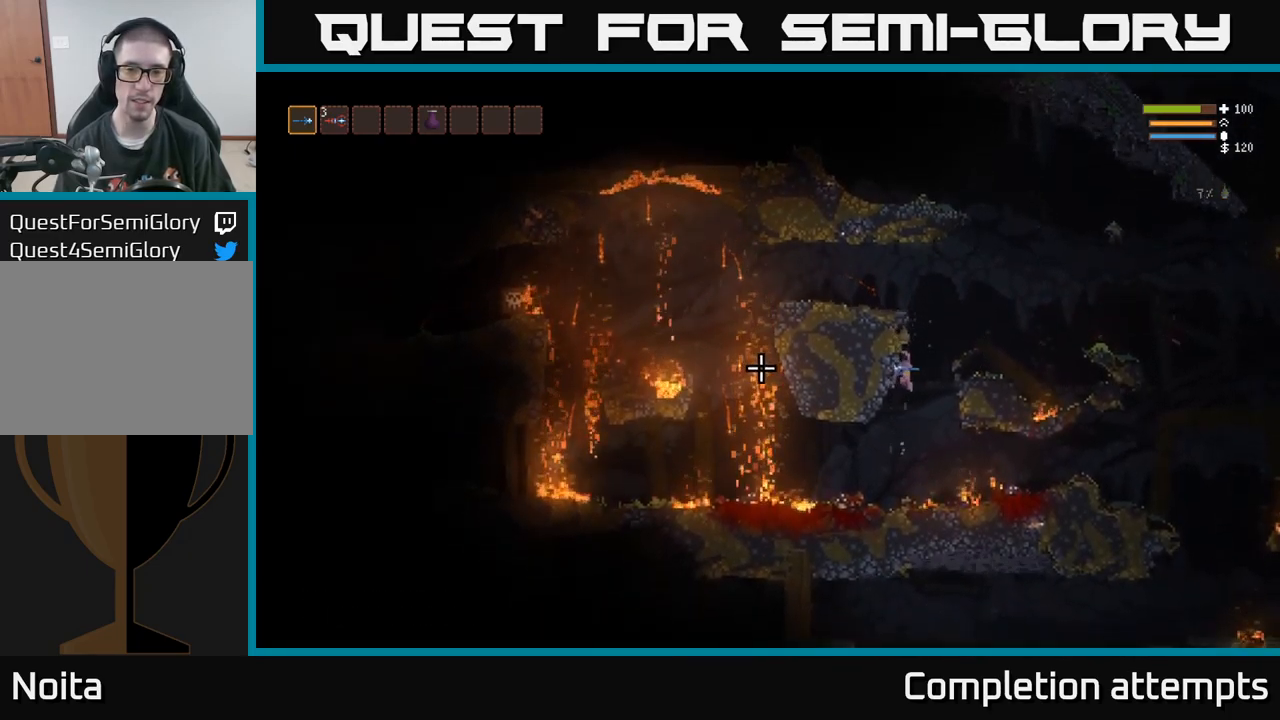
{"buttons": [], "left_stick": "center", "right_stick": "left", "events": [[50, "left_stick", "center"], [100, "left_stick", "left"], [450, "left_stick", "center"]]}
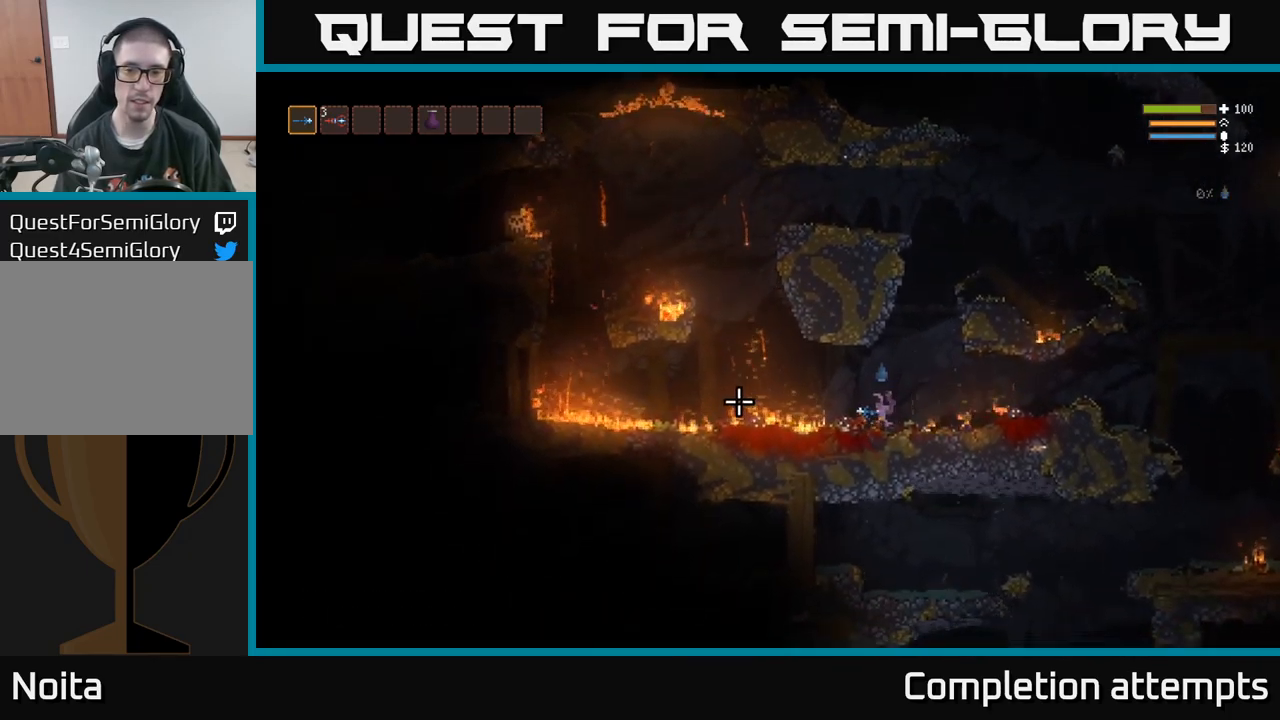
{"buttons": ["L2"], "left_stick": "left", "right_stick": "up", "events": [[17, "left_stick", "right"], [134, "L2", "down"], [167, "left_stick", "up"], [167, "right_stick", "up"], [234, "left_stick", "up-left"], [434, "left_stick", "center"], [484, "left_stick", "left"]]}
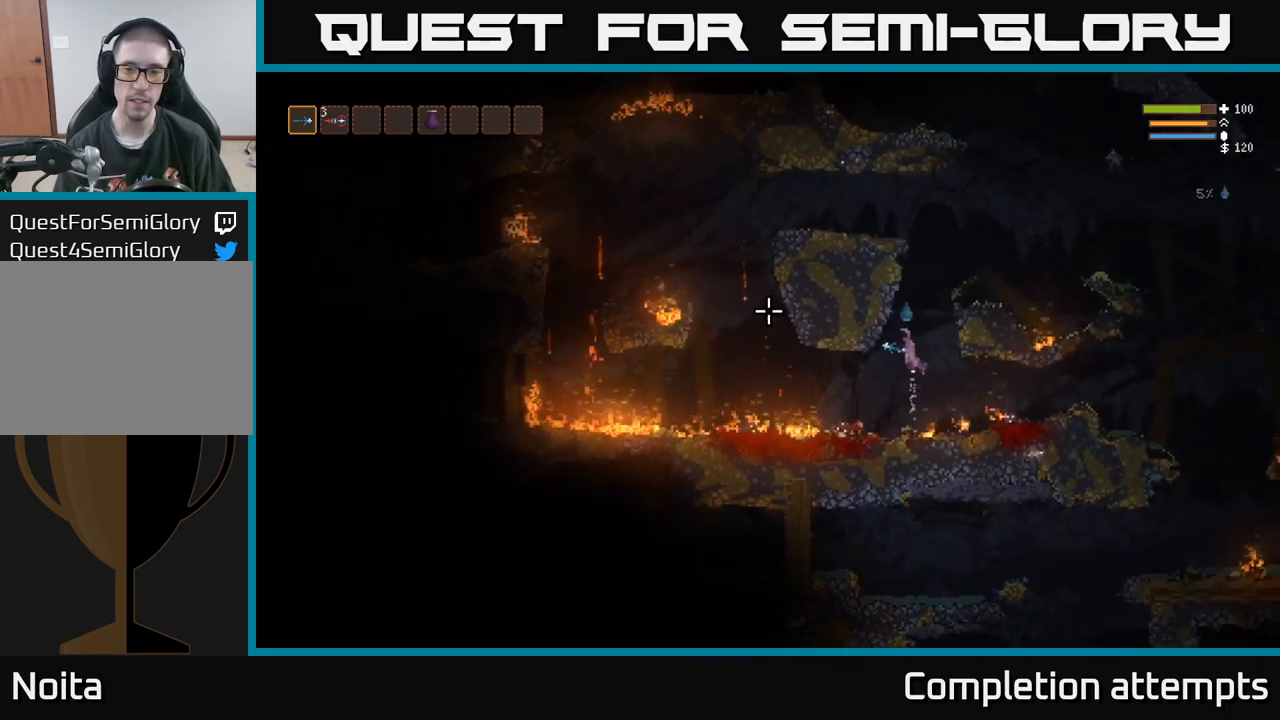
{"buttons": ["L2"], "left_stick": "center", "right_stick": "left", "events": [[17, "right_stick", "center"], [100, "right_stick", "left"], [184, "left_stick", "center"]]}
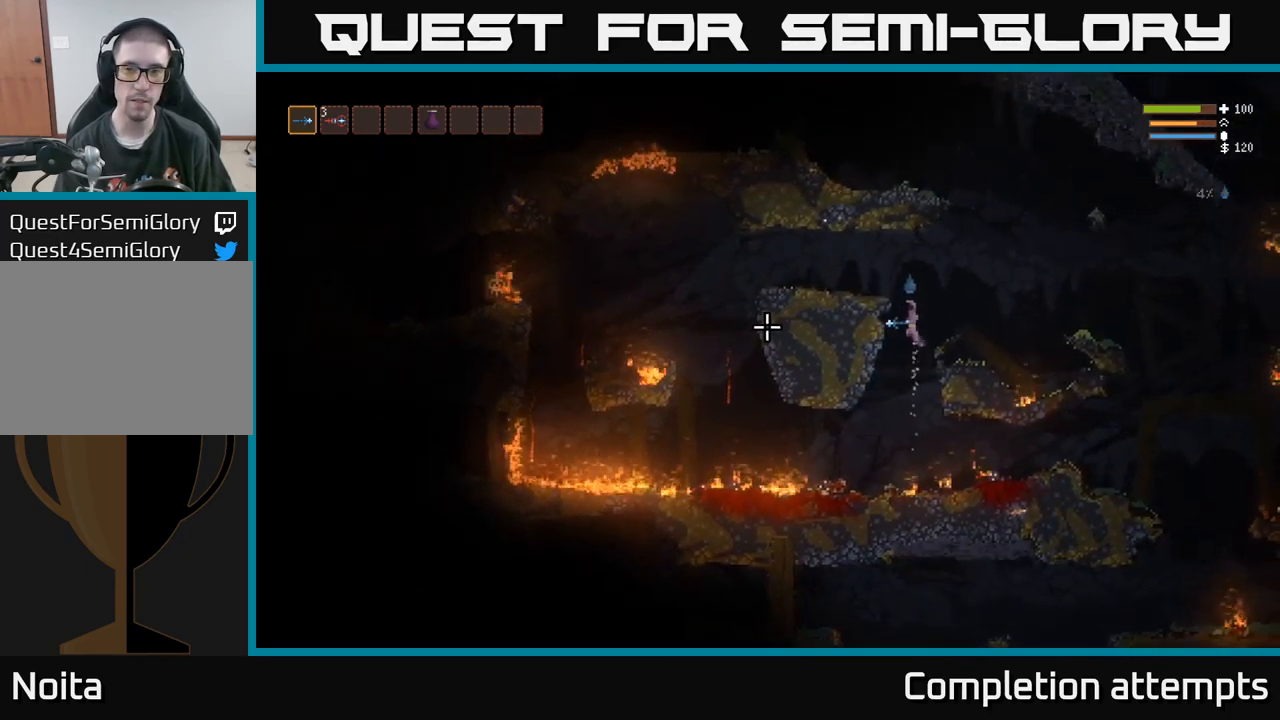
{"buttons": [], "left_stick": "left", "right_stick": "left", "events": [[50, "left_stick", "left"], [234, "L2", "up"]]}
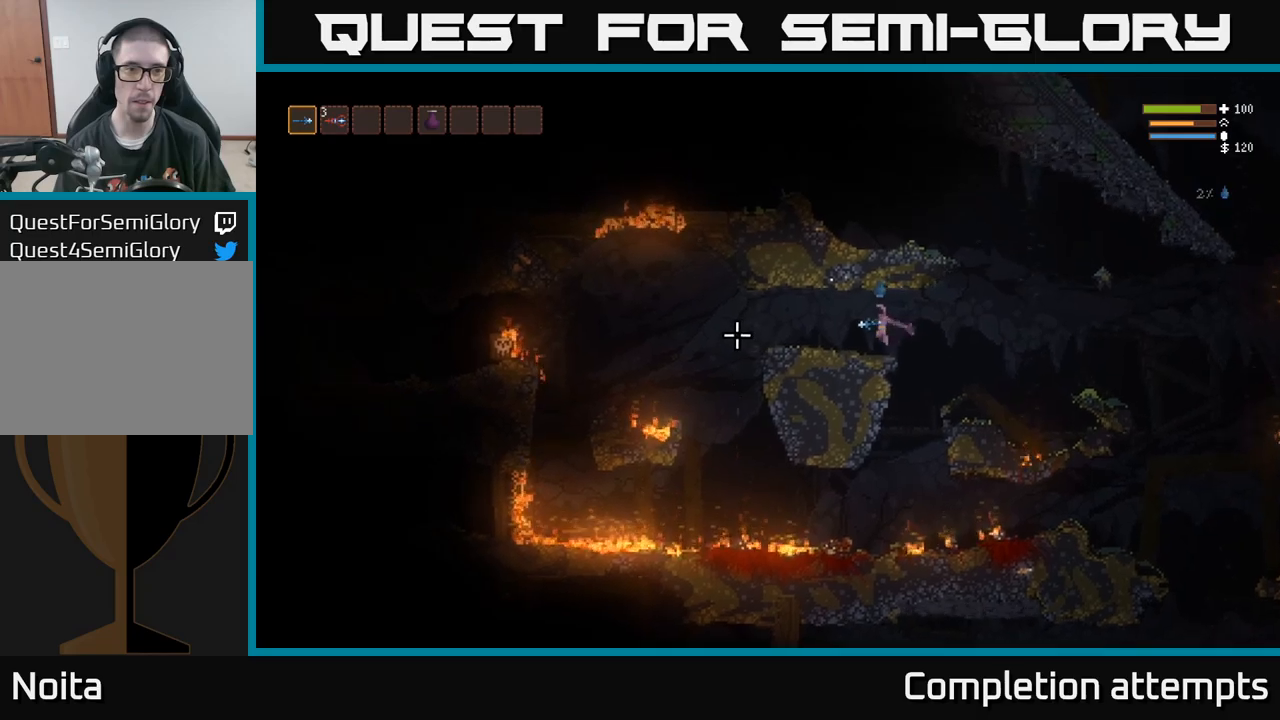
{"buttons": [], "left_stick": "left", "right_stick": "left", "events": [[350, "L2", "down"], [500, "L2", "up"]]}
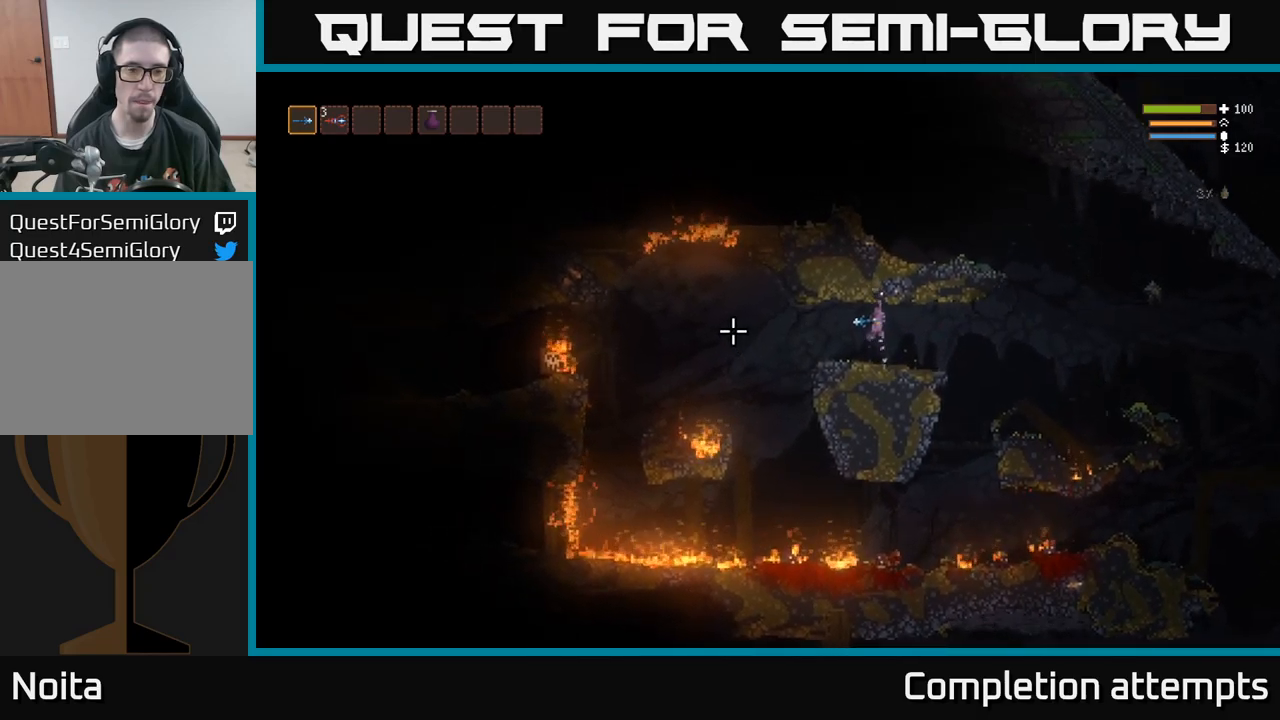
{"buttons": [], "left_stick": "left", "right_stick": "left", "events": [[133, "left_stick", "center"], [150, "R2", "down"], [267, "R2", "up"], [433, "left_stick", "left"]]}
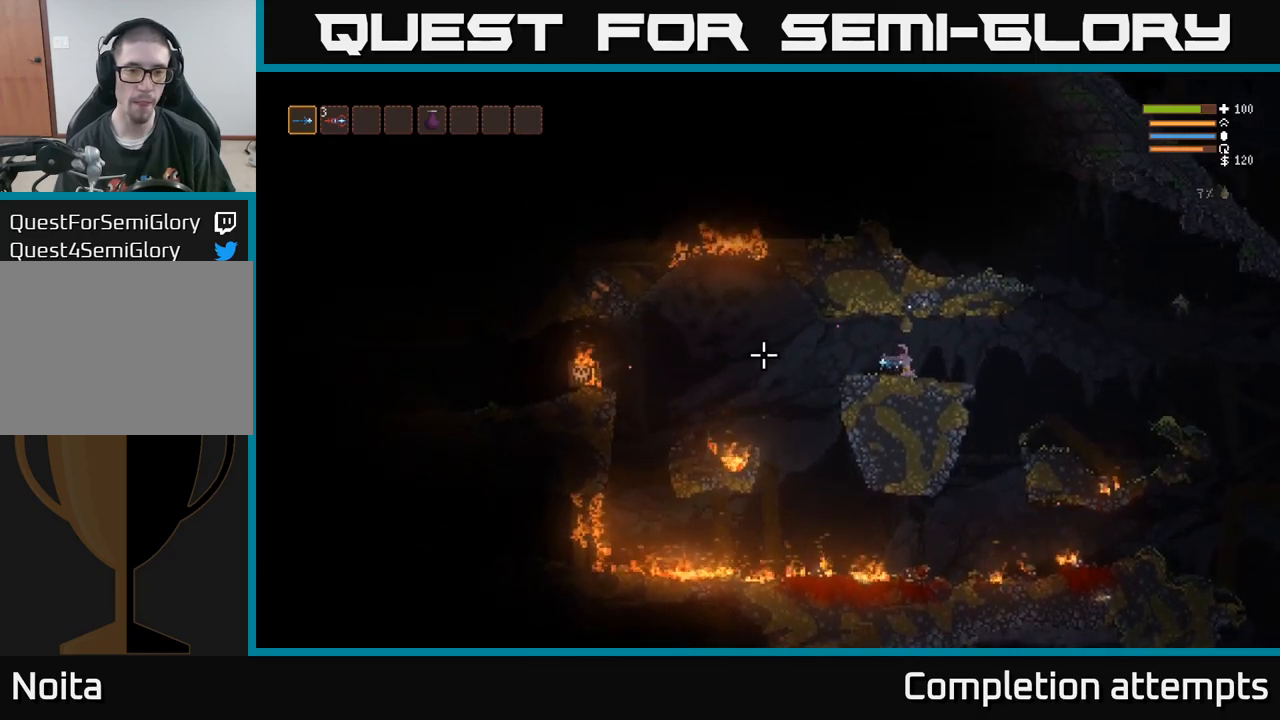
{"buttons": [], "left_stick": "left", "right_stick": "left", "events": [[183, "L2", "down"], [350, "L2", "up"]]}
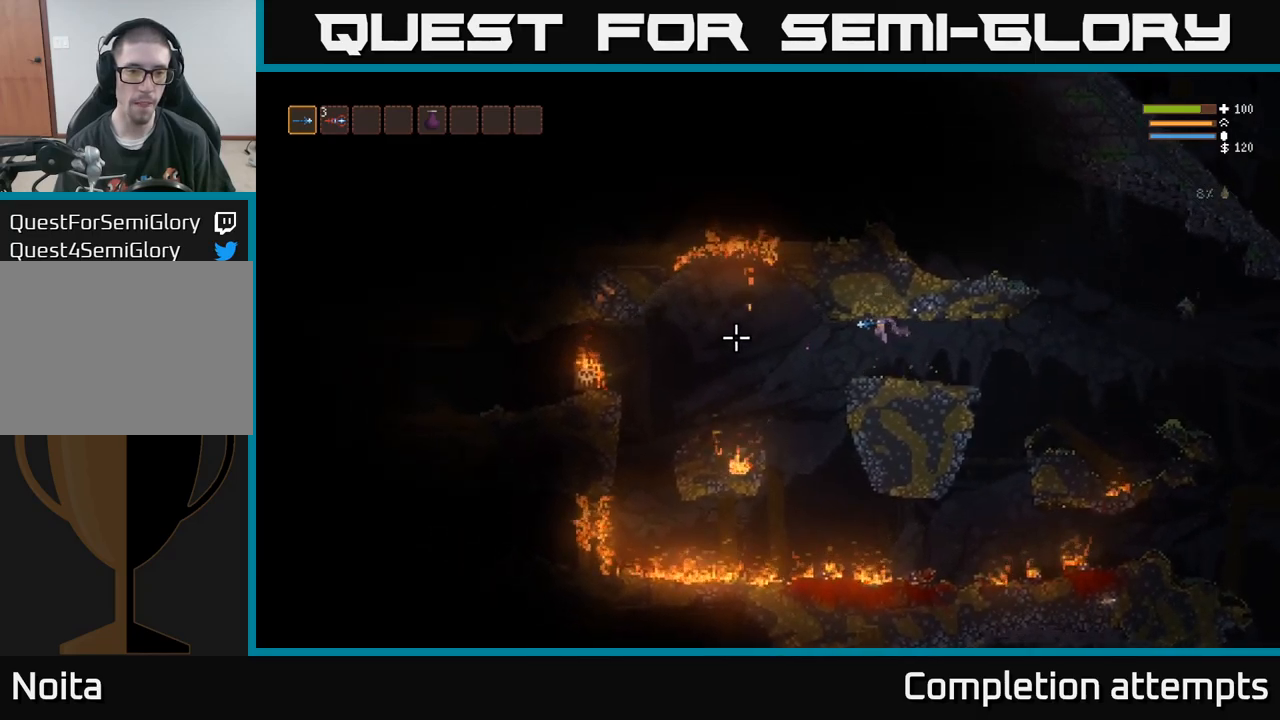
{"buttons": ["L2"], "left_stick": "right", "right_stick": "left", "events": [[150, "left_stick", "center"], [217, "R2", "down"], [283, "left_stick", "right"], [300, "L2", "down"], [317, "R2", "up"]]}
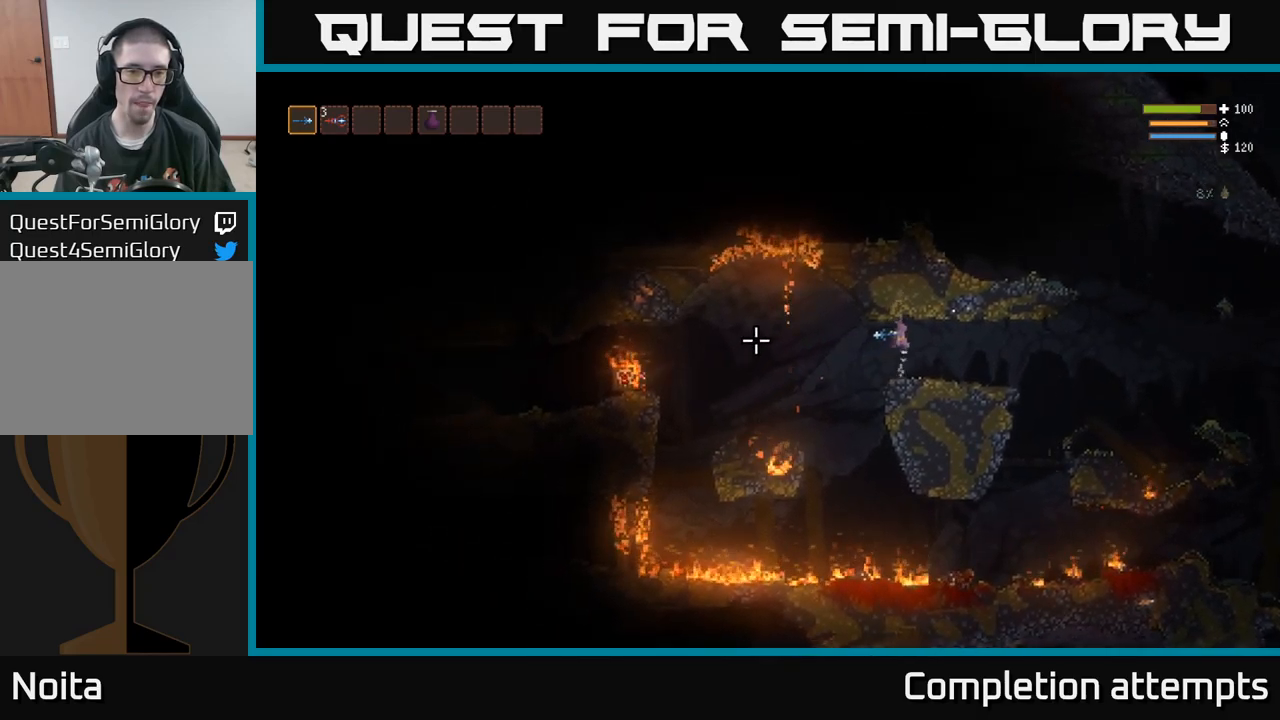
{"buttons": [], "left_stick": "center", "right_stick": "left", "events": [[17, "L2", "up"], [483, "left_stick", "center"]]}
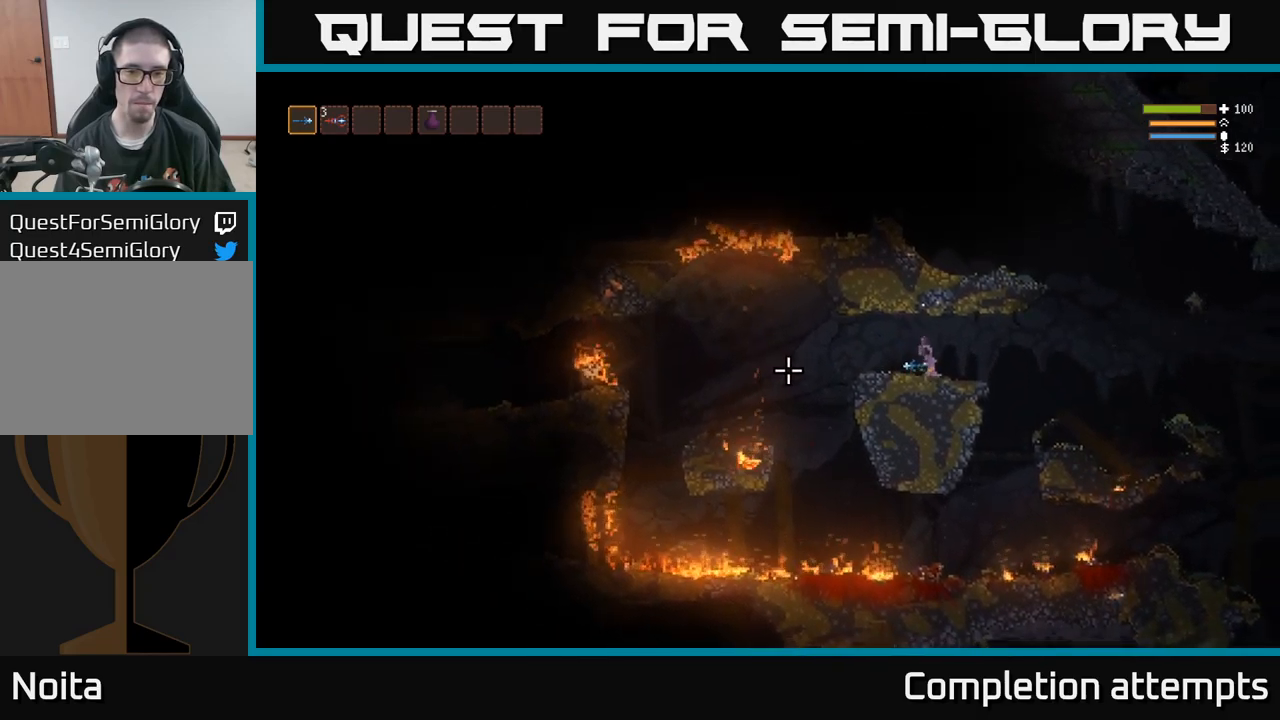
{"buttons": [], "left_stick": "center", "right_stick": "left", "events": []}
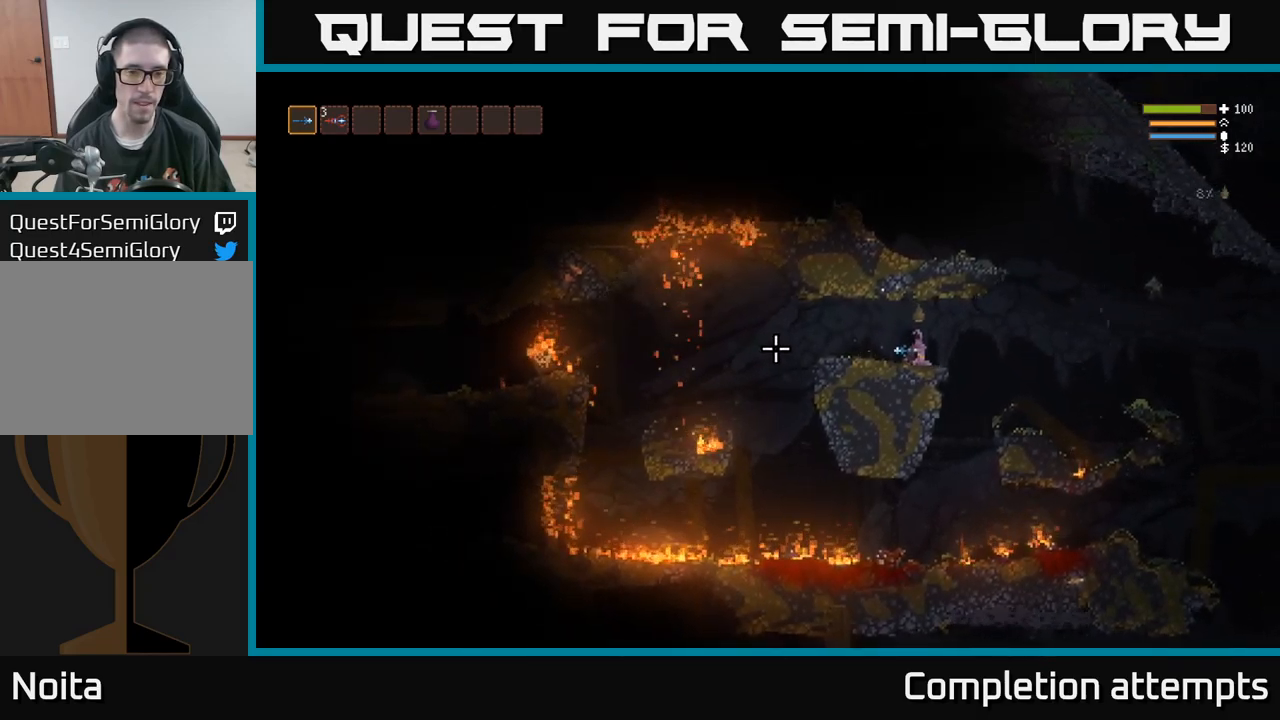
{"buttons": [], "left_stick": "center", "right_stick": "left", "events": []}
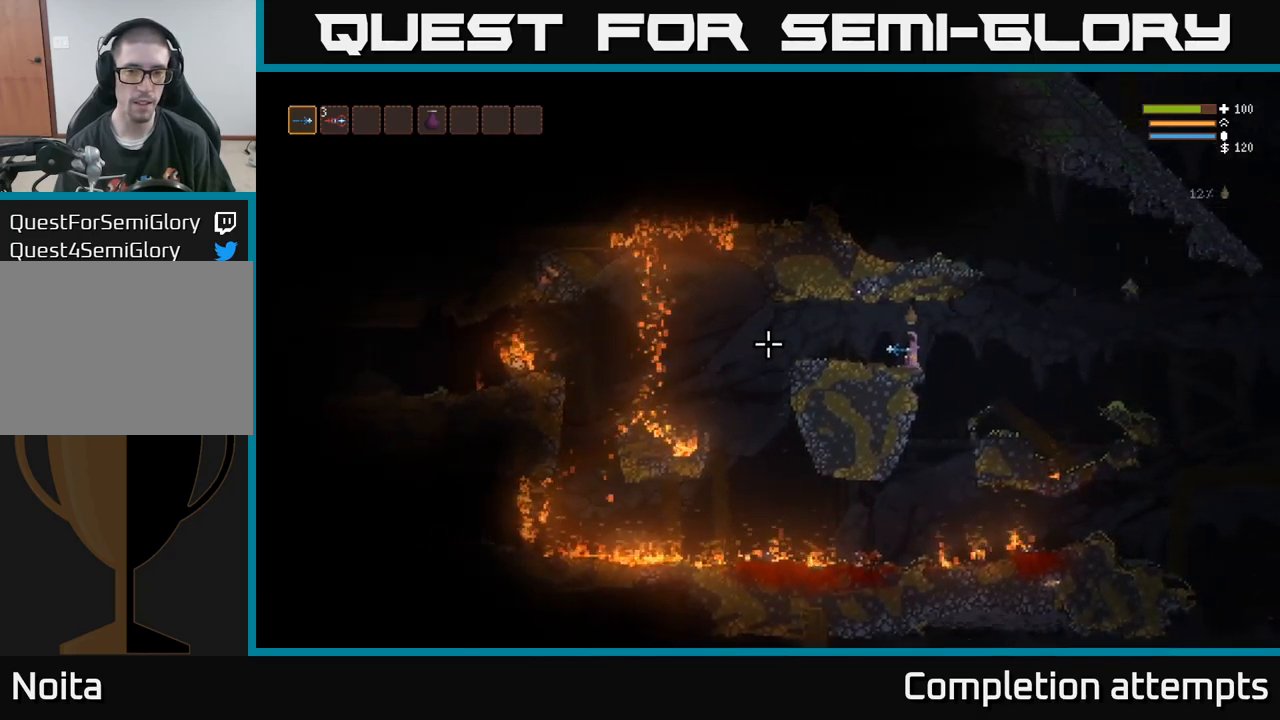
{"buttons": [], "left_stick": "center", "right_stick": "left", "events": [[267, "L2", "down"], [417, "L2", "up"]]}
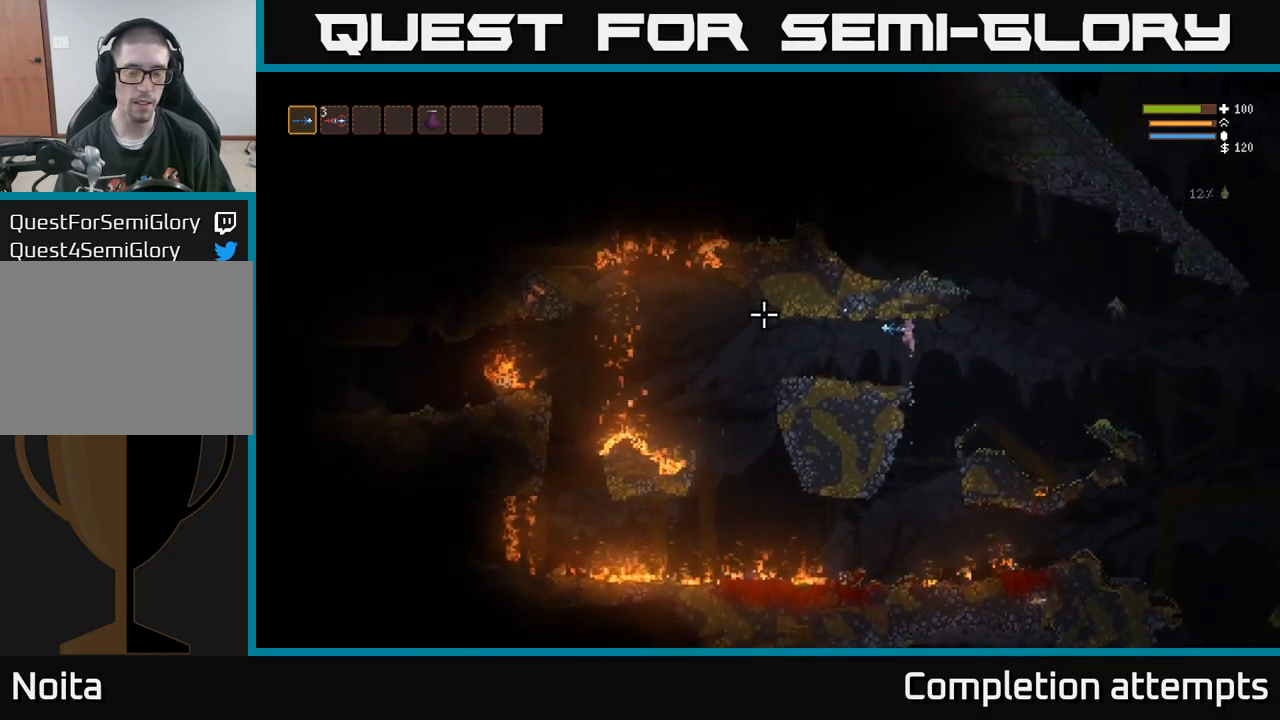
{"buttons": [], "left_stick": "center", "right_stick": "left", "events": [[50, "left_stick", "left"], [233, "left_stick", "center"], [317, "L2", "down"], [433, "L2", "up"]]}